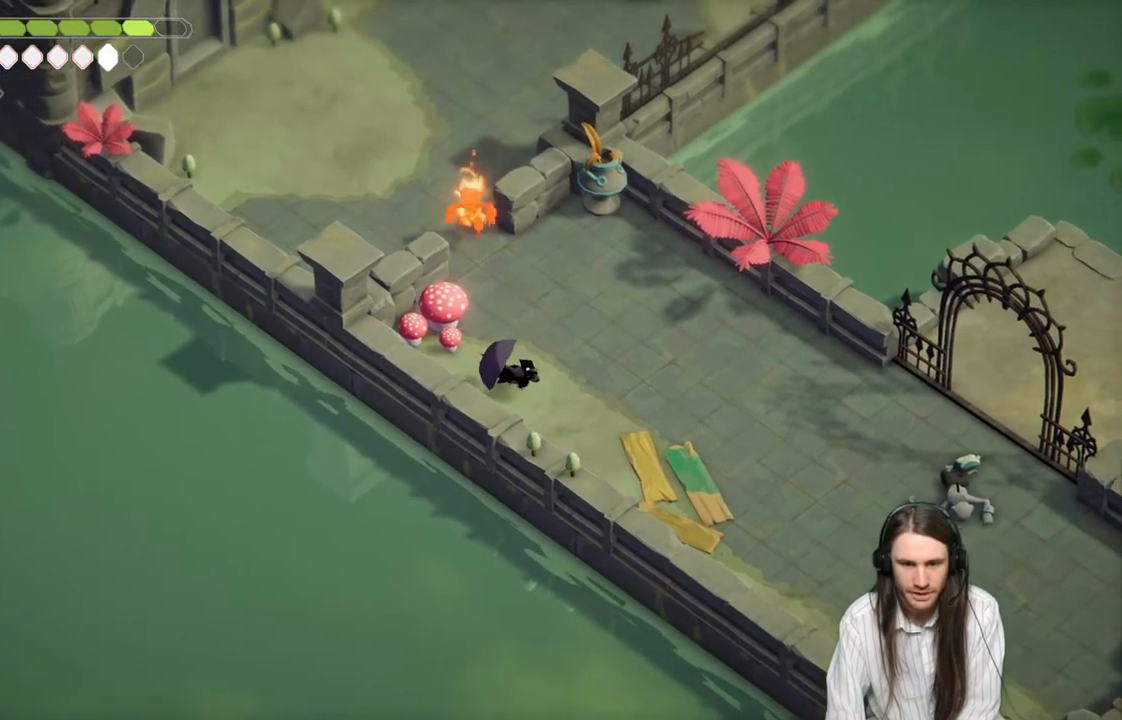
Gameplay with a controller (Xbox layout); each line is a JSON object with the inputs held at the frame after it. "events" lists button and stick changes between this image and that frame as [ms after this image, input, new state], when the widget could be followed in between.
{"buttons": [], "left_stick": "down-right", "right_stick": "center", "events": []}
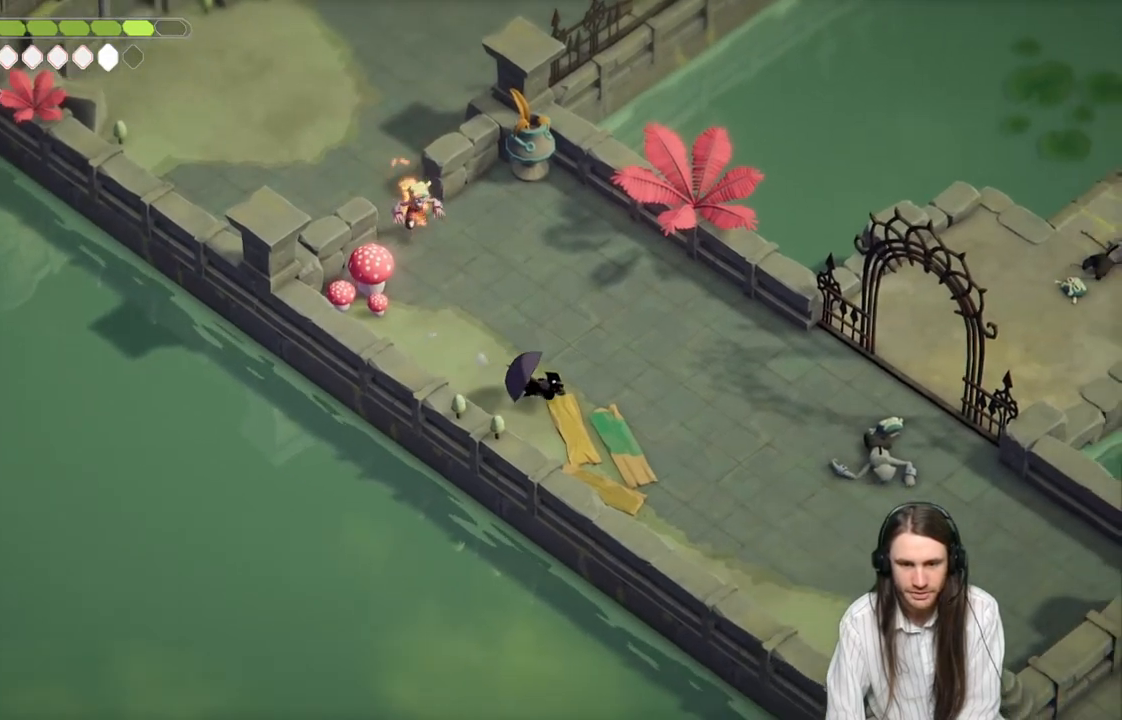
{"buttons": [], "left_stick": "down-left", "right_stick": "center", "events": [[333, "left_stick", "down-left"]]}
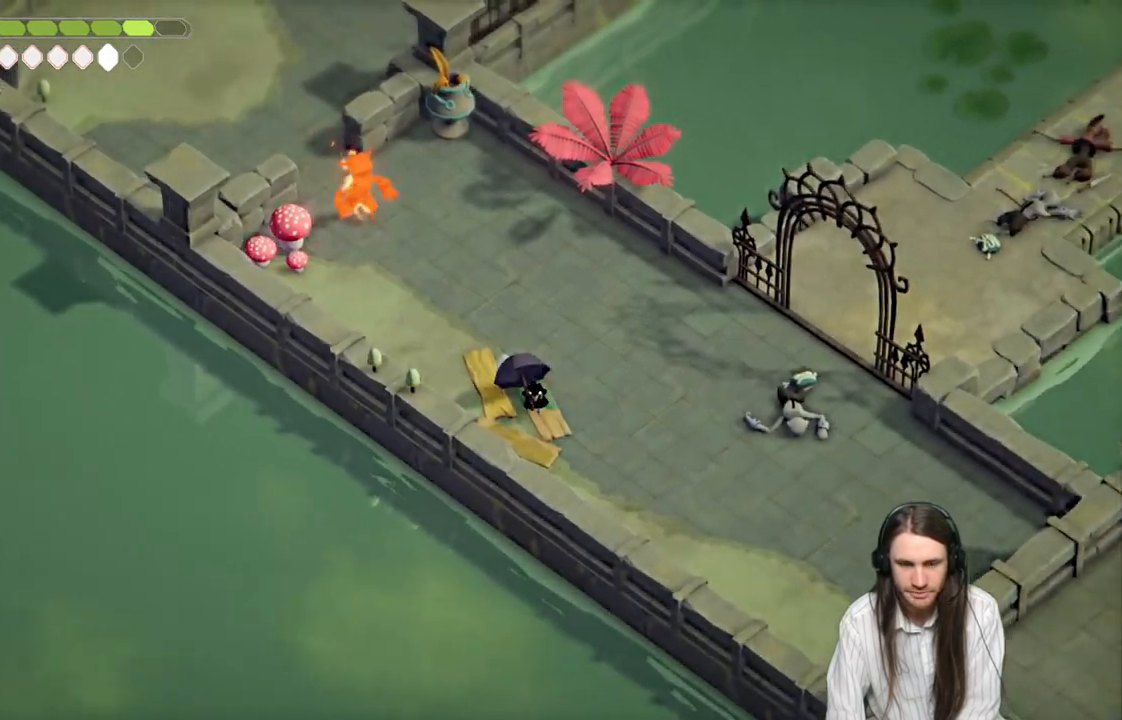
{"buttons": [], "left_stick": "left", "right_stick": "center", "events": [[17, "left_stick", "up-left"], [100, "left_stick", "center"], [367, "left_stick", "left"]]}
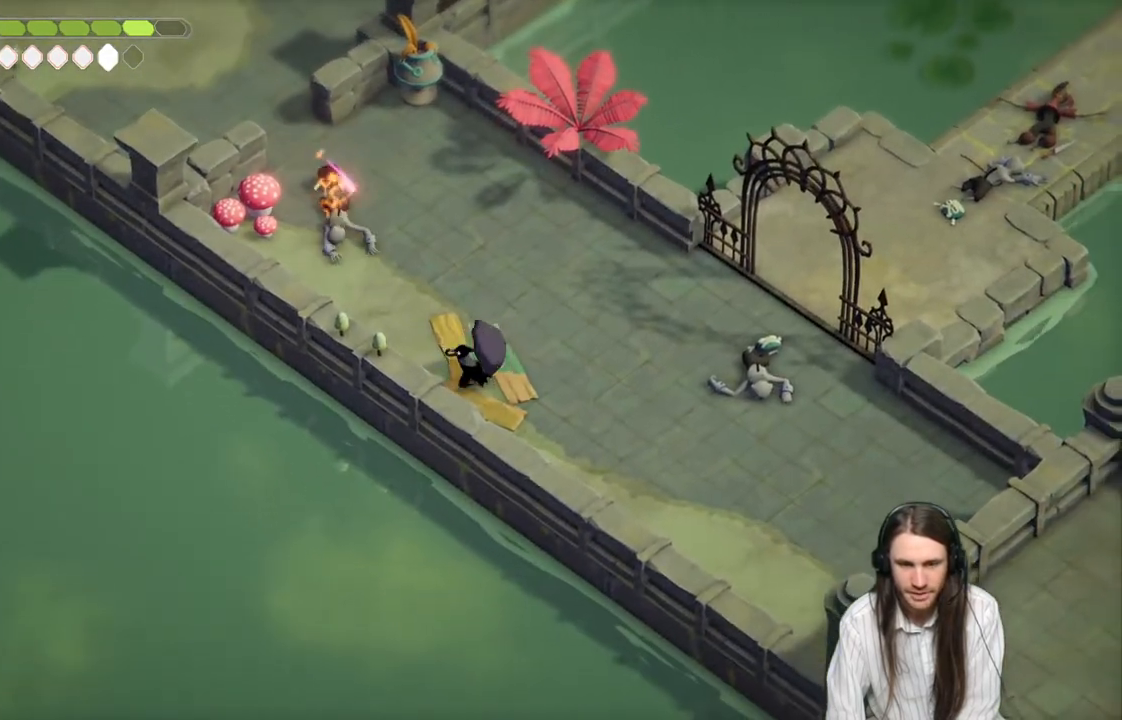
{"buttons": [], "left_stick": "up-left", "right_stick": "center", "events": [[50, "left_stick", "up-left"]]}
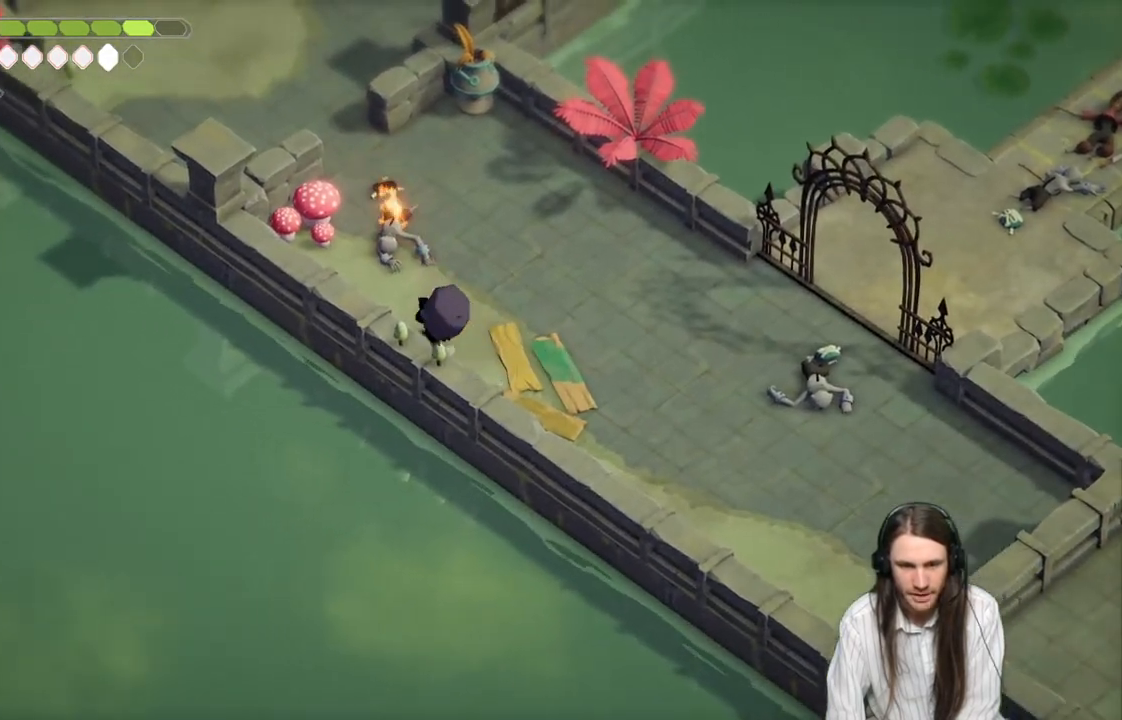
{"buttons": [], "left_stick": "up-left", "right_stick": "center", "events": [[383, "L1", "down"], [483, "L1", "up"]]}
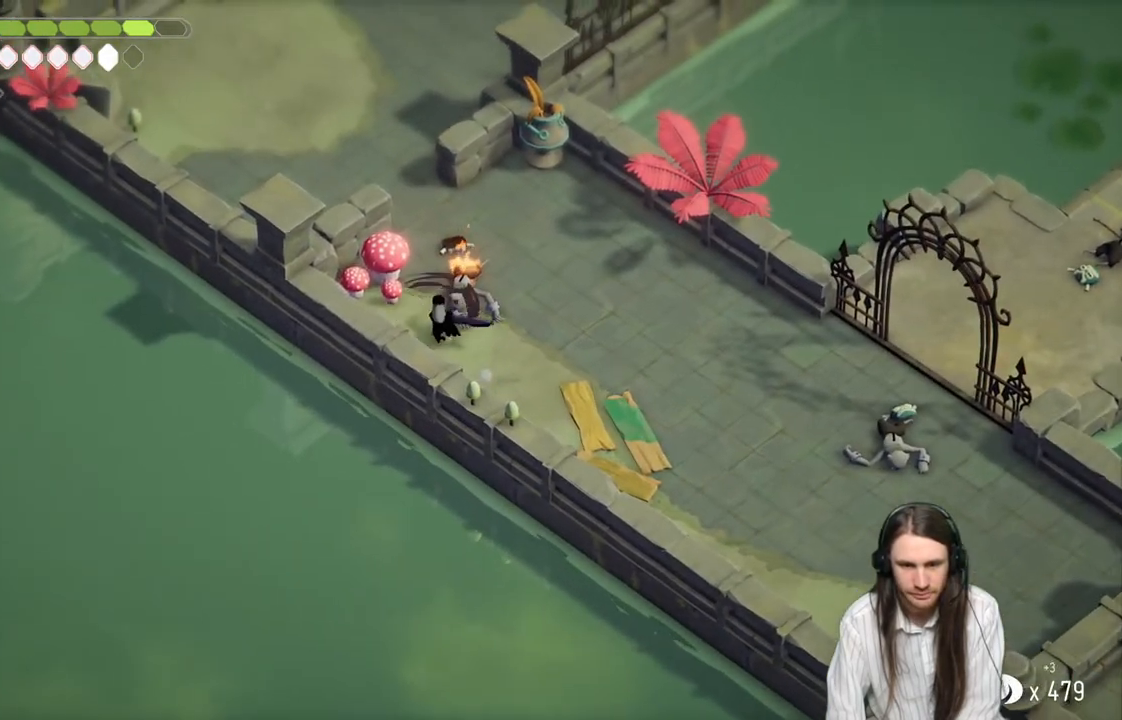
{"buttons": [], "left_stick": "up-left", "right_stick": "center", "events": [[50, "left_stick", "up"], [450, "left_stick", "up-left"]]}
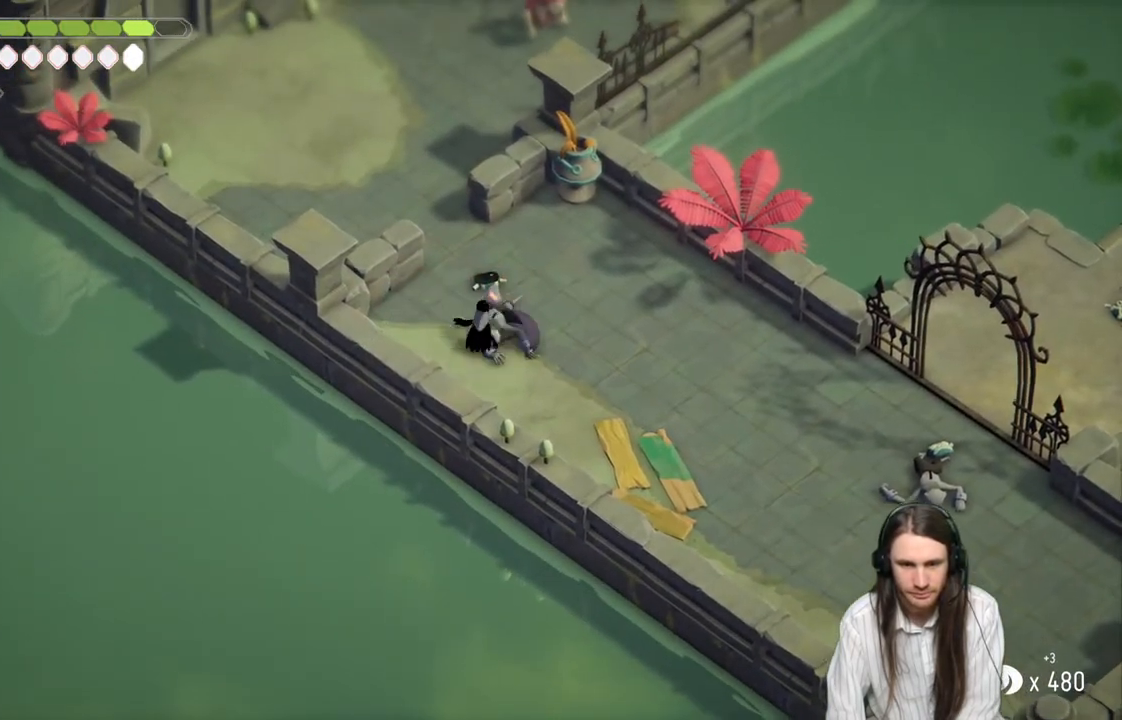
{"buttons": [], "left_stick": "up-left", "right_stick": "center", "events": []}
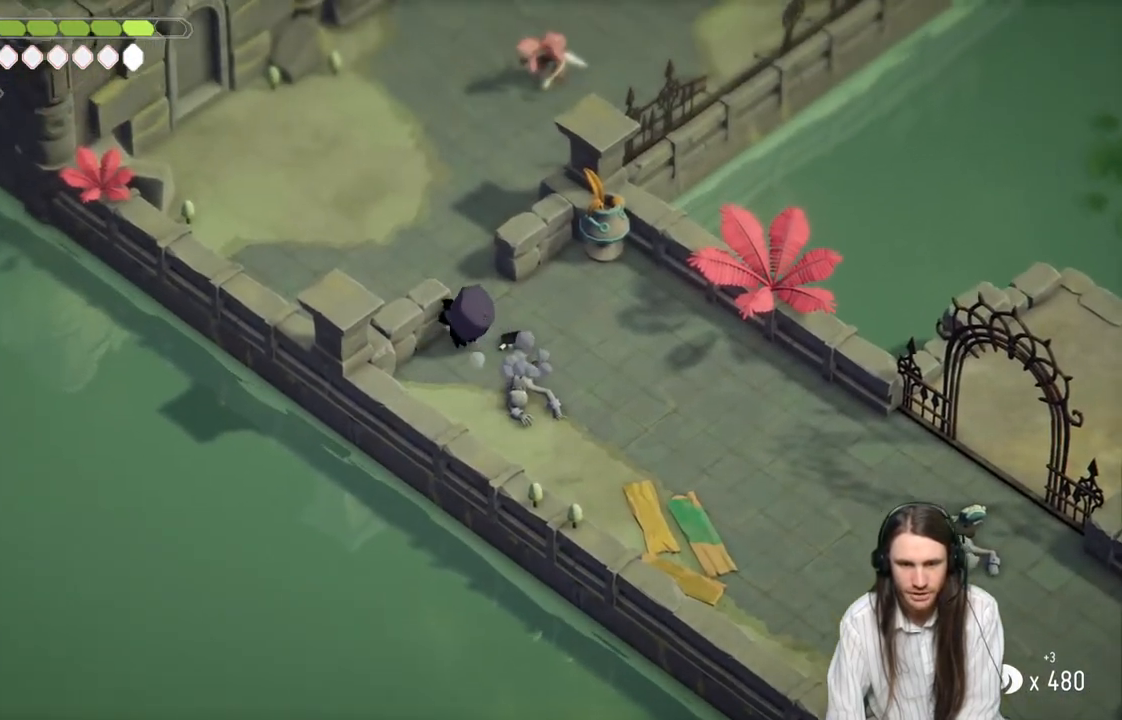
{"buttons": [], "left_stick": "up", "right_stick": "center", "events": [[483, "left_stick", "up"]]}
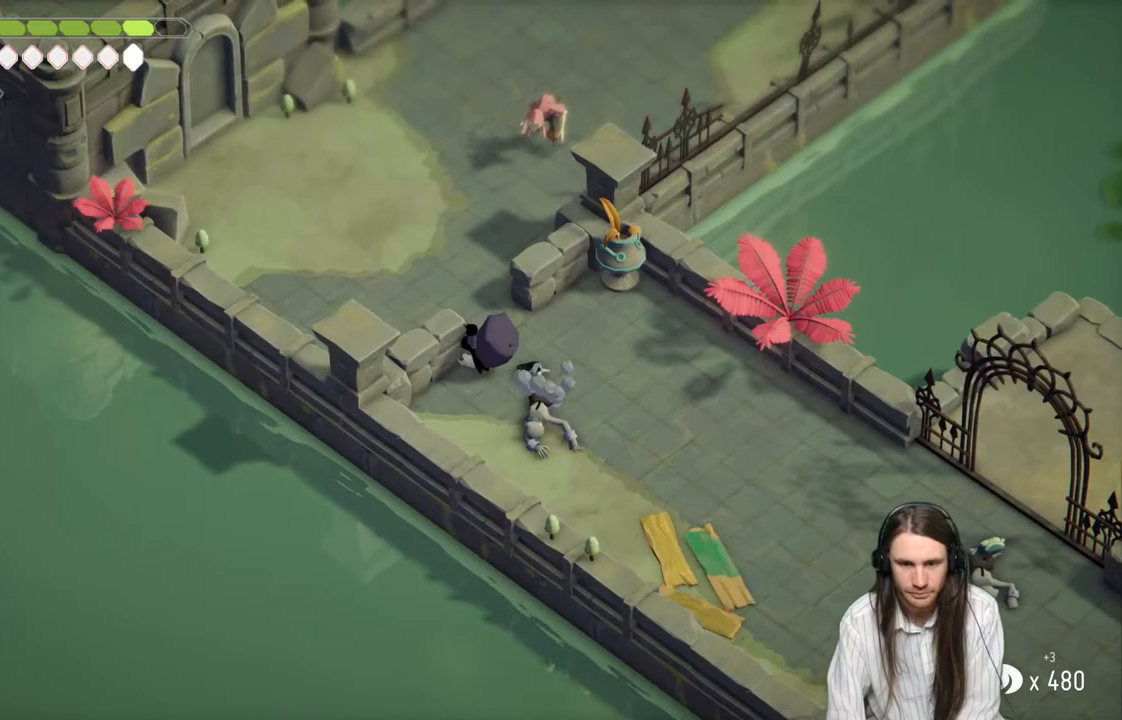
{"buttons": [], "left_stick": "up-left", "right_stick": "center", "events": [[117, "left_stick", "up-left"]]}
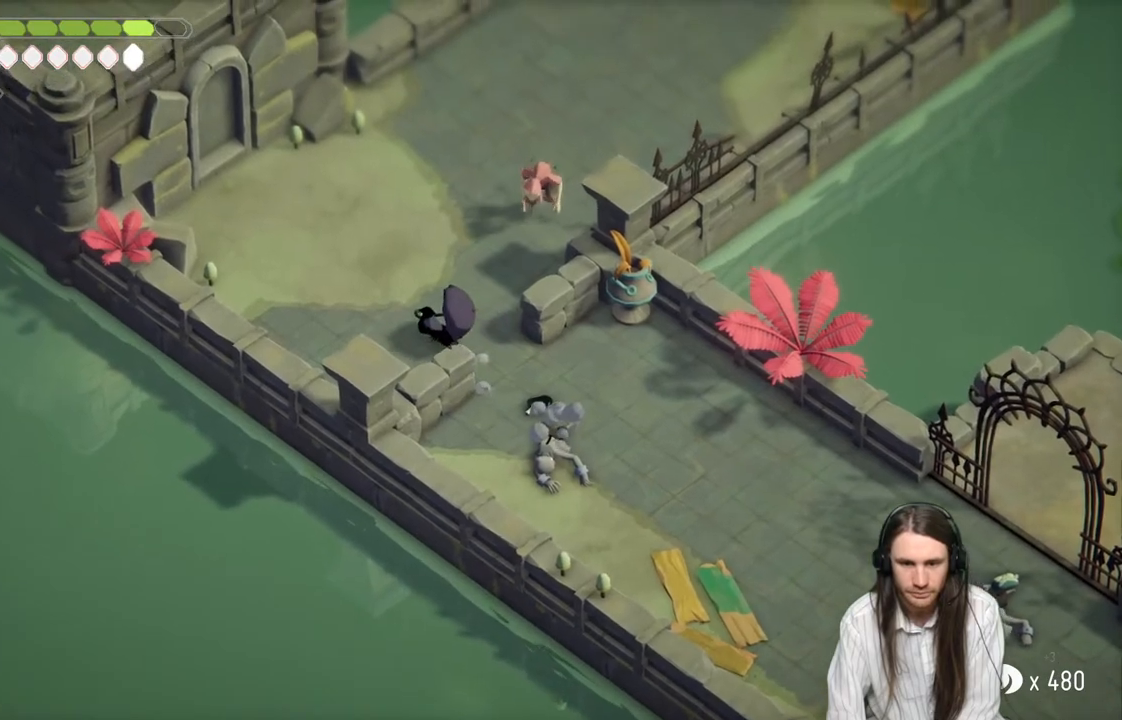
{"buttons": ["L2", "R2"], "left_stick": "up", "right_stick": "center", "events": [[33, "L2", "down"], [33, "left_stick", "up"], [67, "R2", "down"]]}
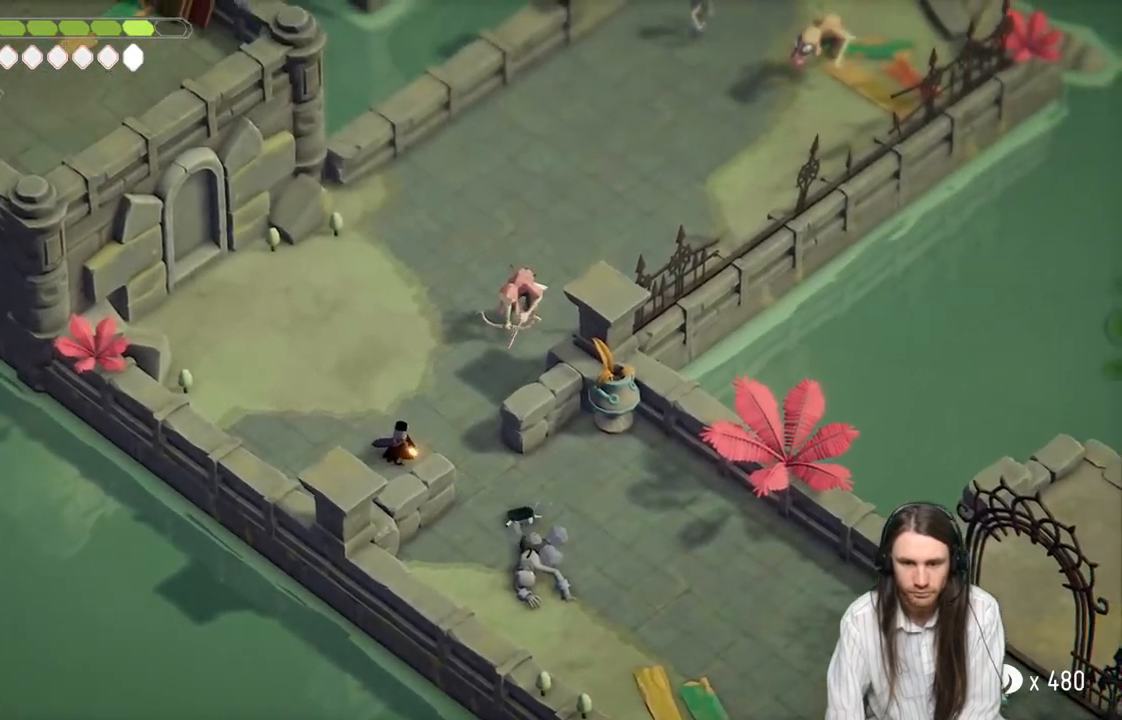
{"buttons": [], "left_stick": "left", "right_stick": "center", "events": [[33, "R2", "up"], [317, "L2", "up"], [383, "left_stick", "up-left"], [500, "left_stick", "left"]]}
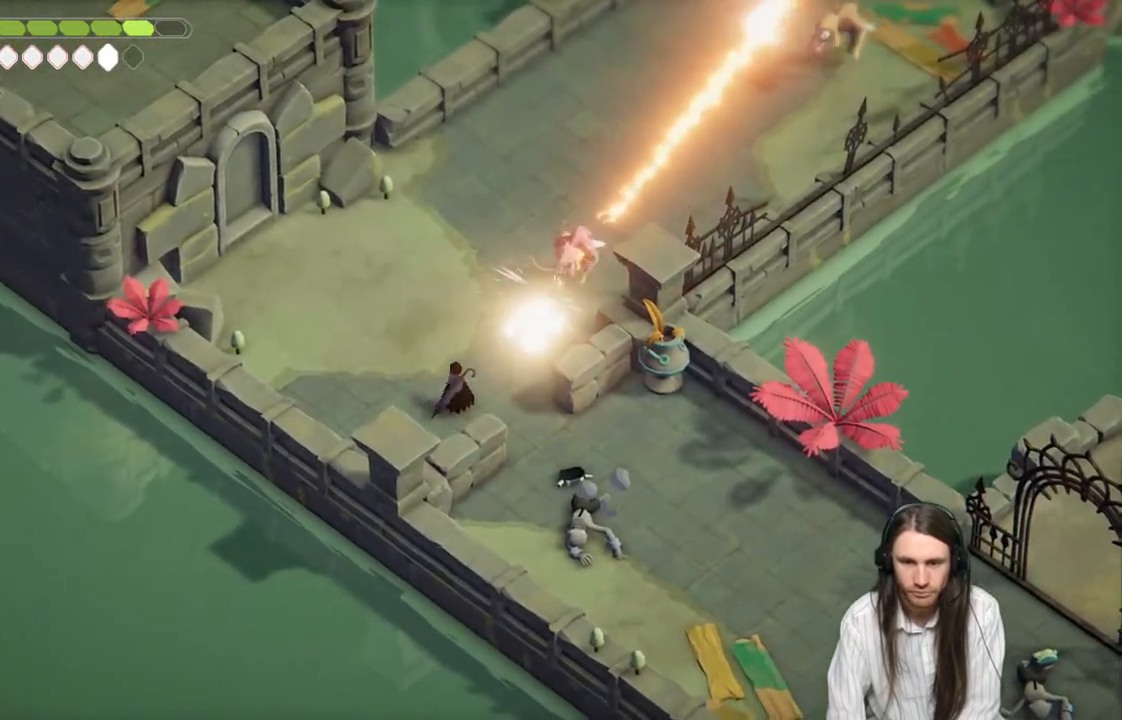
{"buttons": ["L2"], "left_stick": "up-right", "right_stick": "center", "events": [[500, "L2", "down"], [500, "left_stick", "up-right"]]}
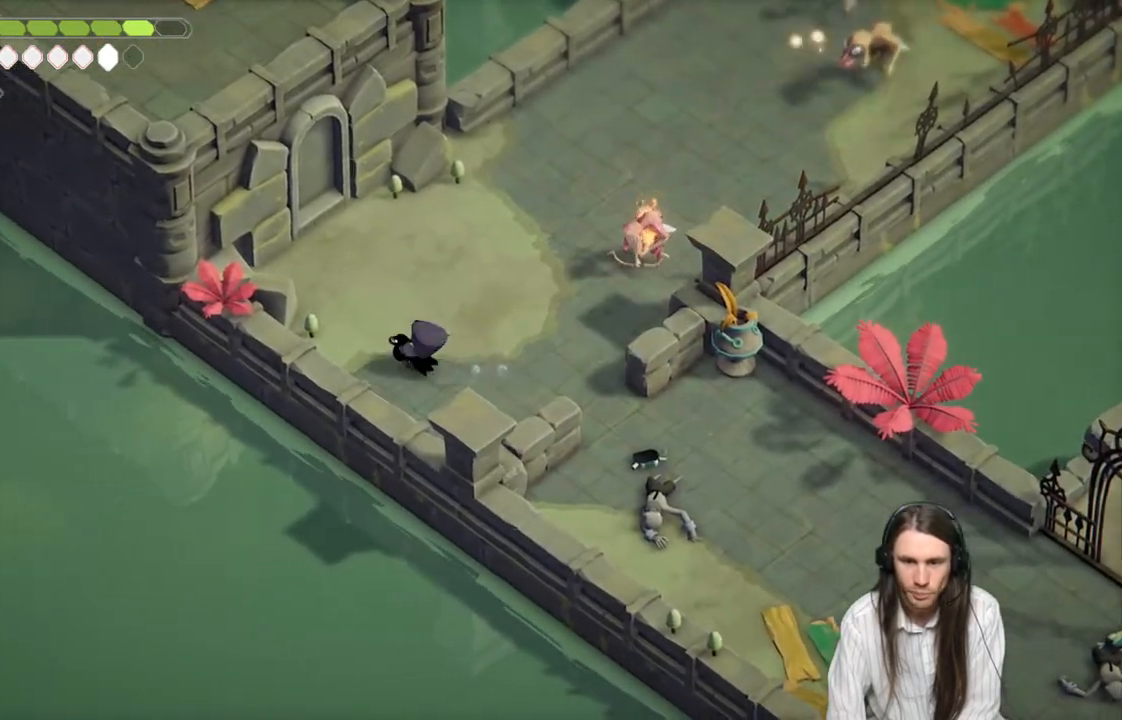
{"buttons": ["L2"], "left_stick": "up-right", "right_stick": "center", "events": [[33, "R2", "down"], [500, "R2", "up"]]}
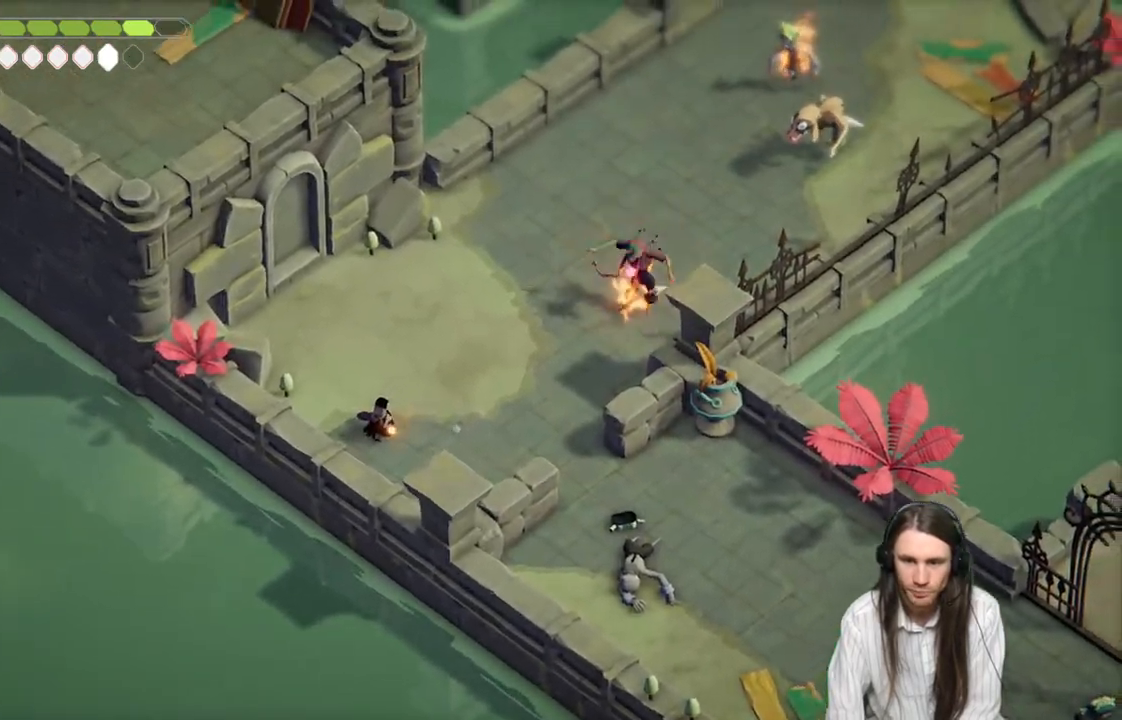
{"buttons": [], "left_stick": "up-left", "right_stick": "center", "events": [[150, "L2", "up"], [383, "left_stick", "up-left"]]}
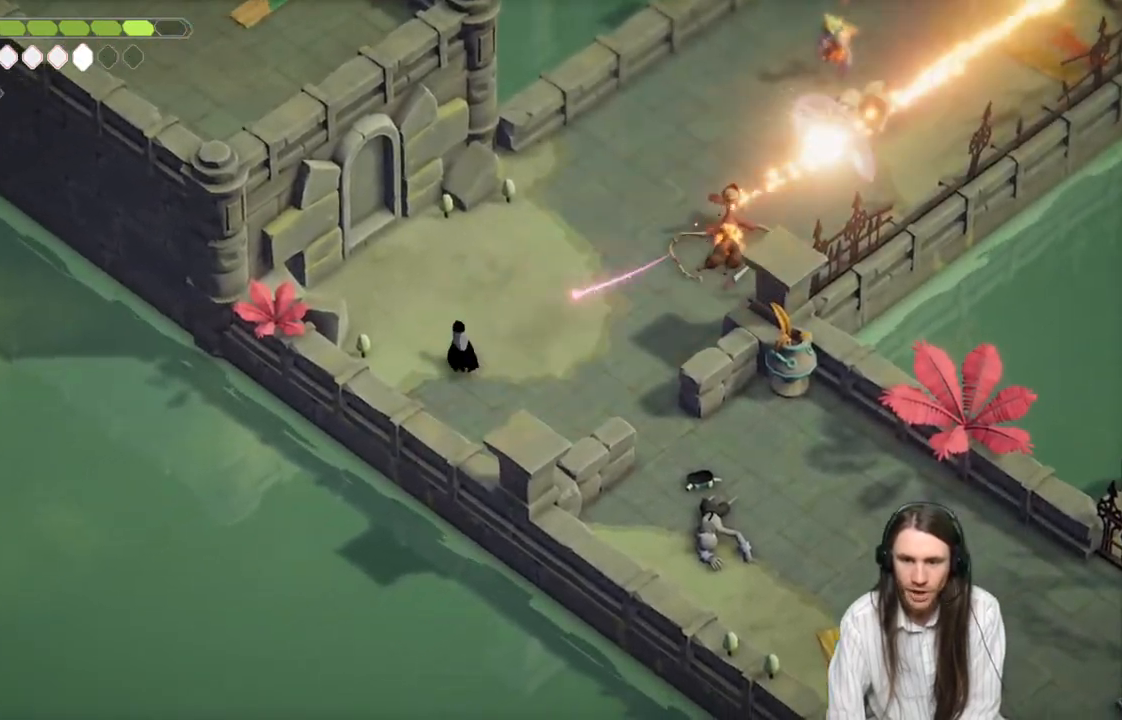
{"buttons": ["L2", "R2"], "left_stick": "up-right", "right_stick": "center", "events": [[250, "left_stick", "up-right"], [300, "L2", "down"], [350, "R2", "down"]]}
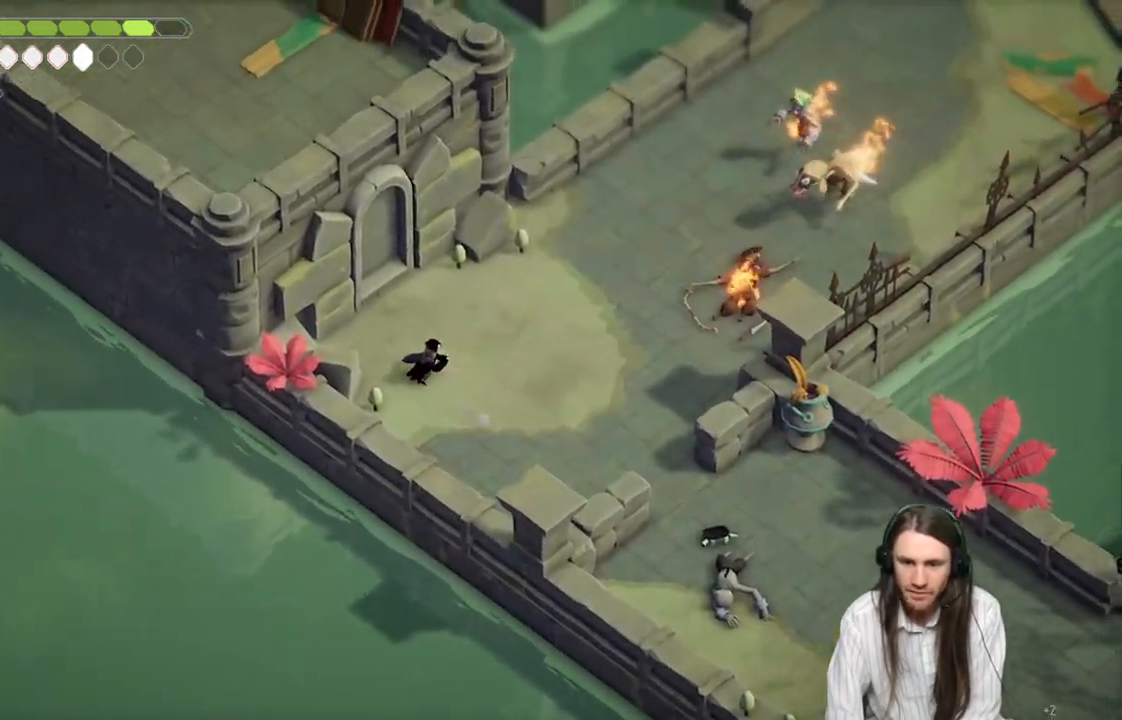
{"buttons": ["L2"], "left_stick": "up-right", "right_stick": "center", "events": [[350, "R2", "up"]]}
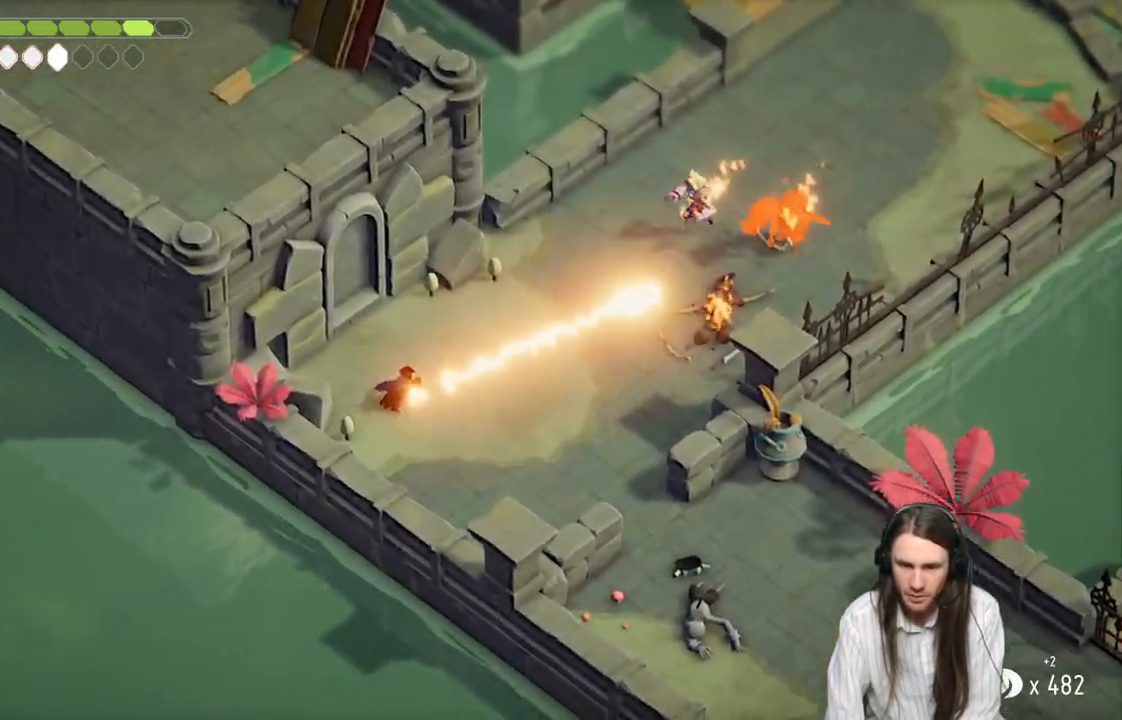
{"buttons": [], "left_stick": "center", "right_stick": "center", "events": [[17, "left_stick", "right"], [50, "L2", "up"], [200, "left_stick", "center"]]}
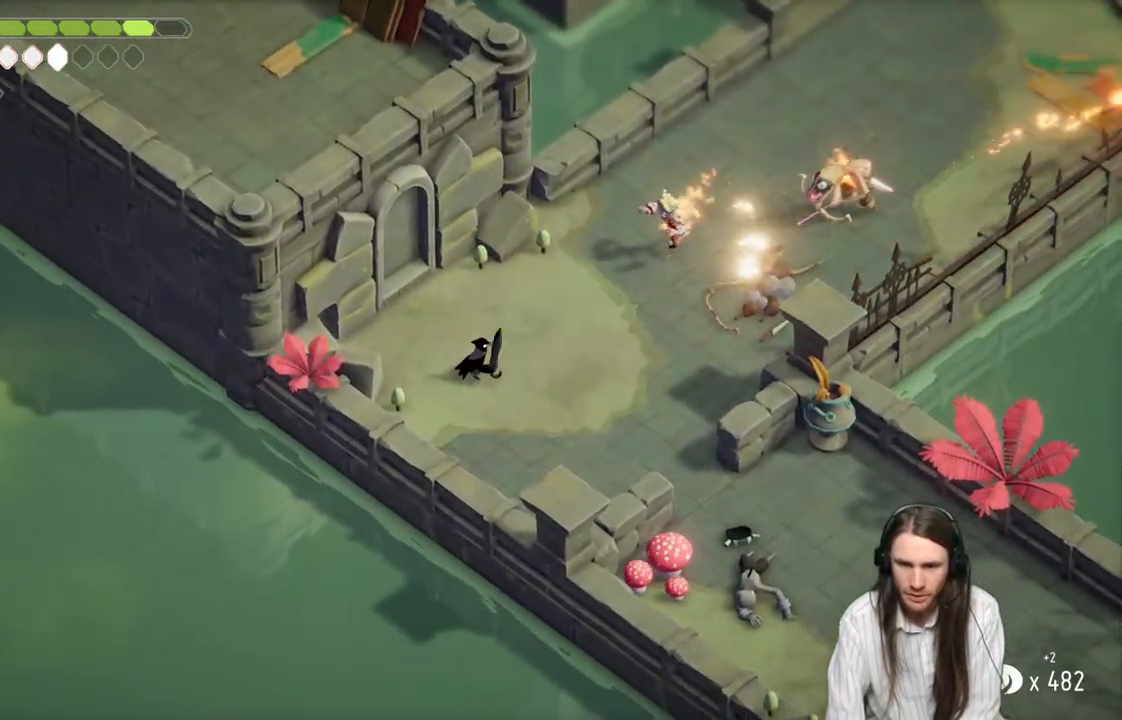
{"buttons": [], "left_stick": "up-right", "right_stick": "center", "events": [[83, "left_stick", "up-right"]]}
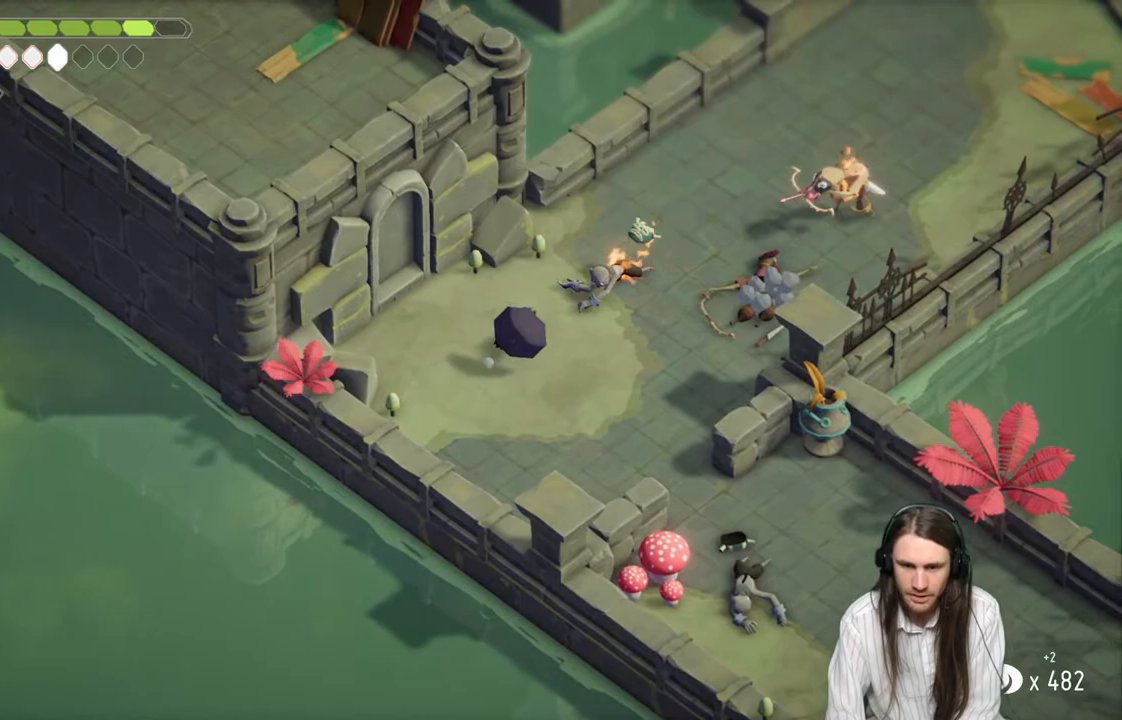
{"buttons": [], "left_stick": "down", "right_stick": "center", "events": [[100, "L1", "down"], [217, "L1", "up"], [217, "left_stick", "down-right"], [367, "B", "down"], [367, "left_stick", "down"], [467, "B", "up"]]}
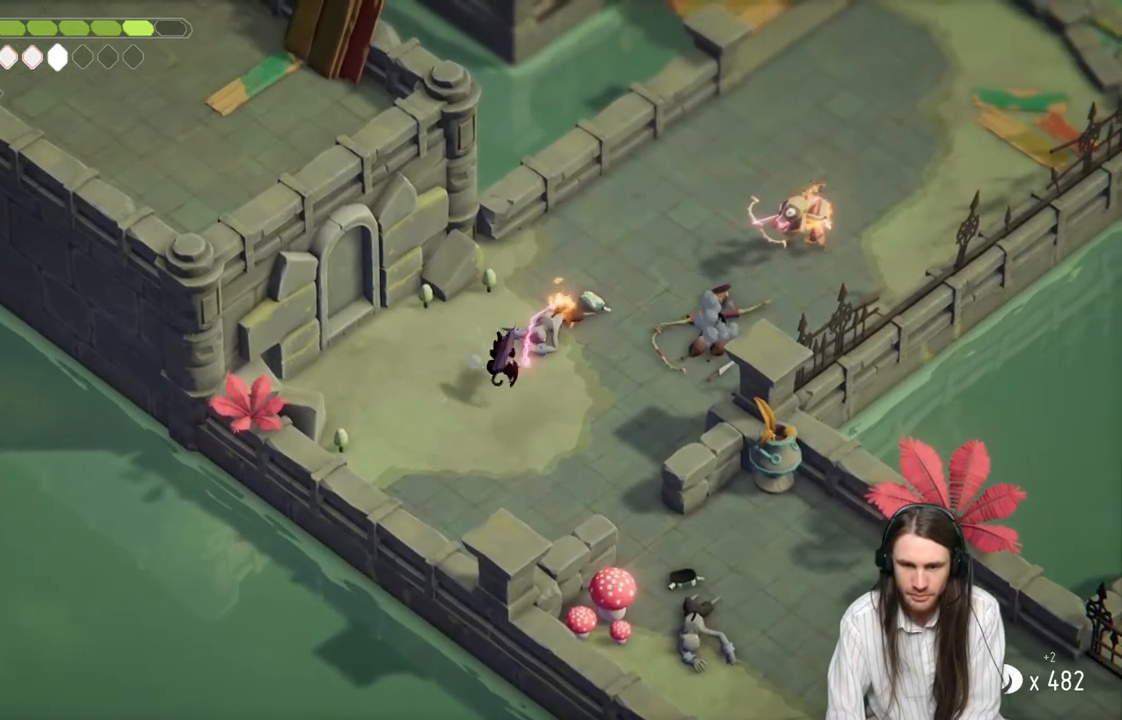
{"buttons": [], "left_stick": "down-right", "right_stick": "center", "events": [[217, "left_stick", "down-right"]]}
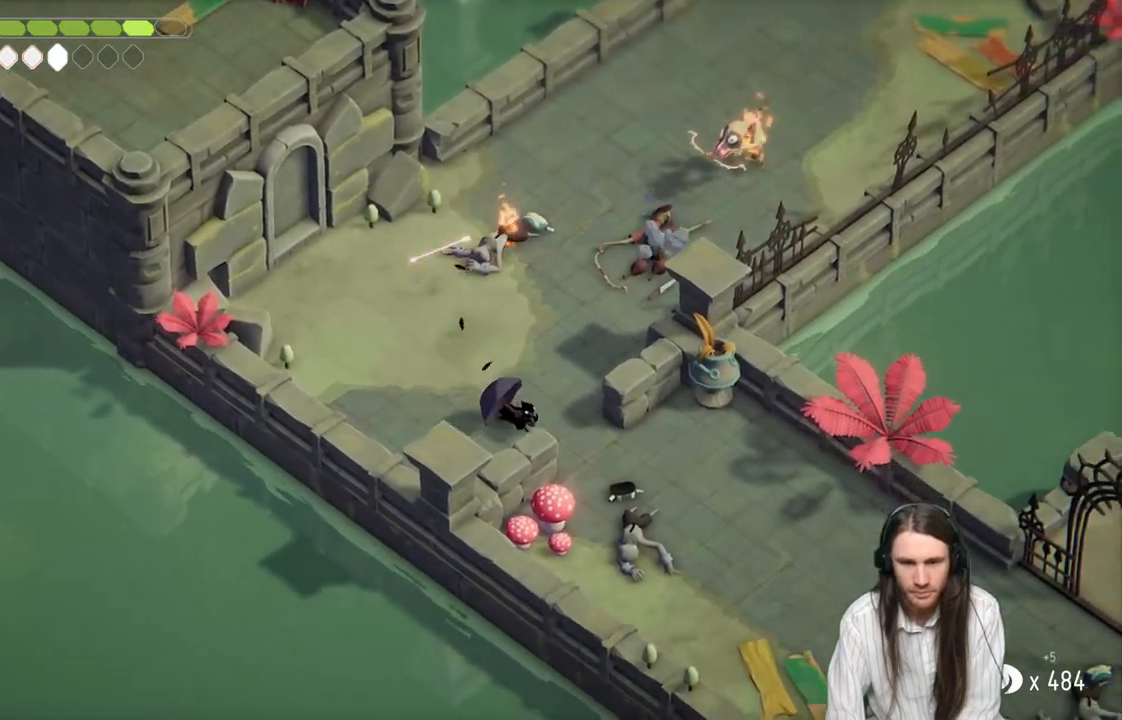
{"buttons": [], "left_stick": "right", "right_stick": "center", "events": [[167, "left_stick", "up-left"], [417, "left_stick", "right"]]}
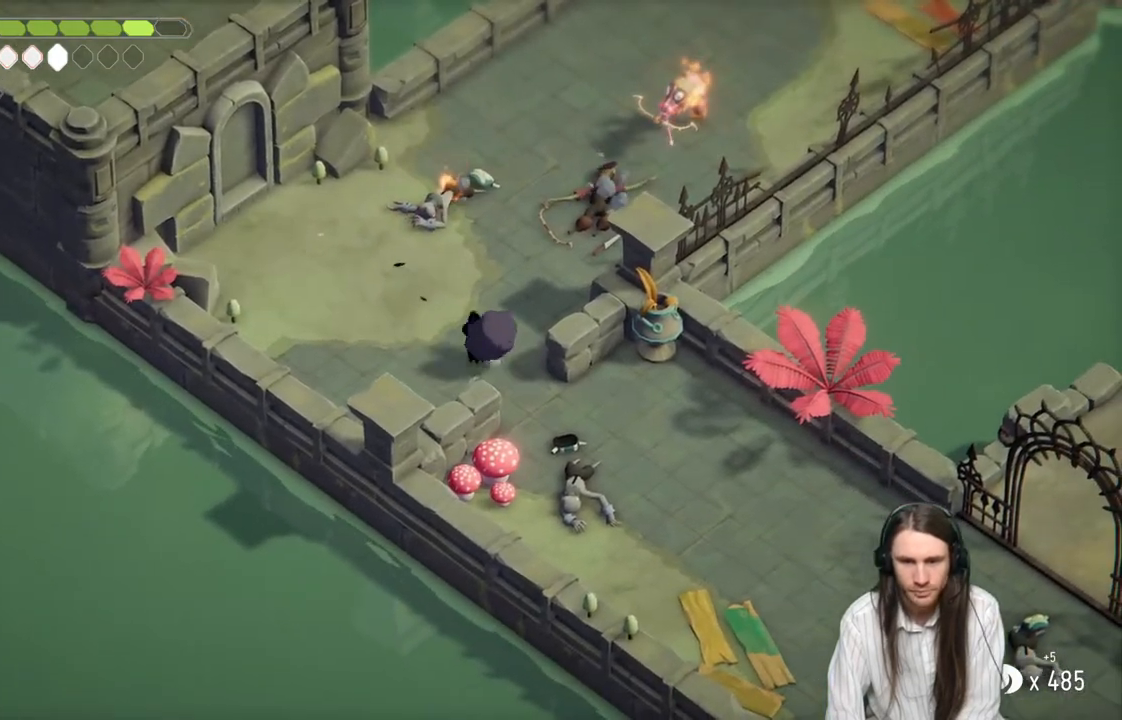
{"buttons": [], "left_stick": "down-right", "right_stick": "center", "events": [[33, "left_stick", "down-right"]]}
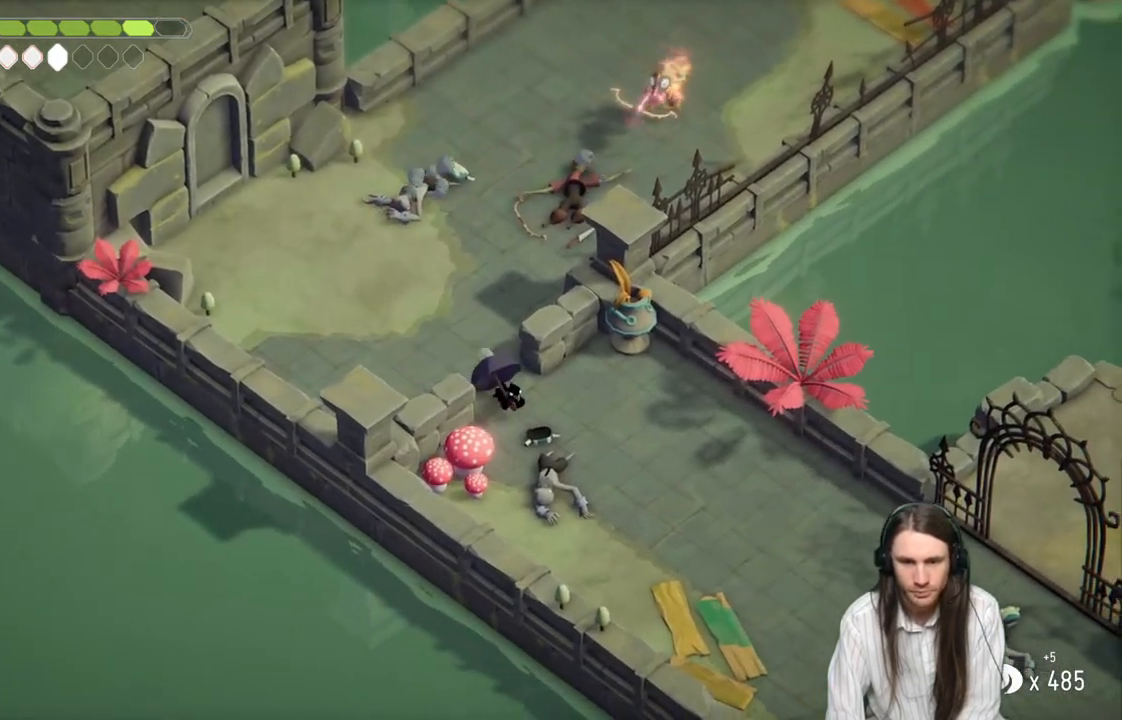
{"buttons": [], "left_stick": "center", "right_stick": "center", "events": [[183, "L1", "down"], [200, "left_stick", "left"], [367, "L1", "up"], [433, "left_stick", "center"]]}
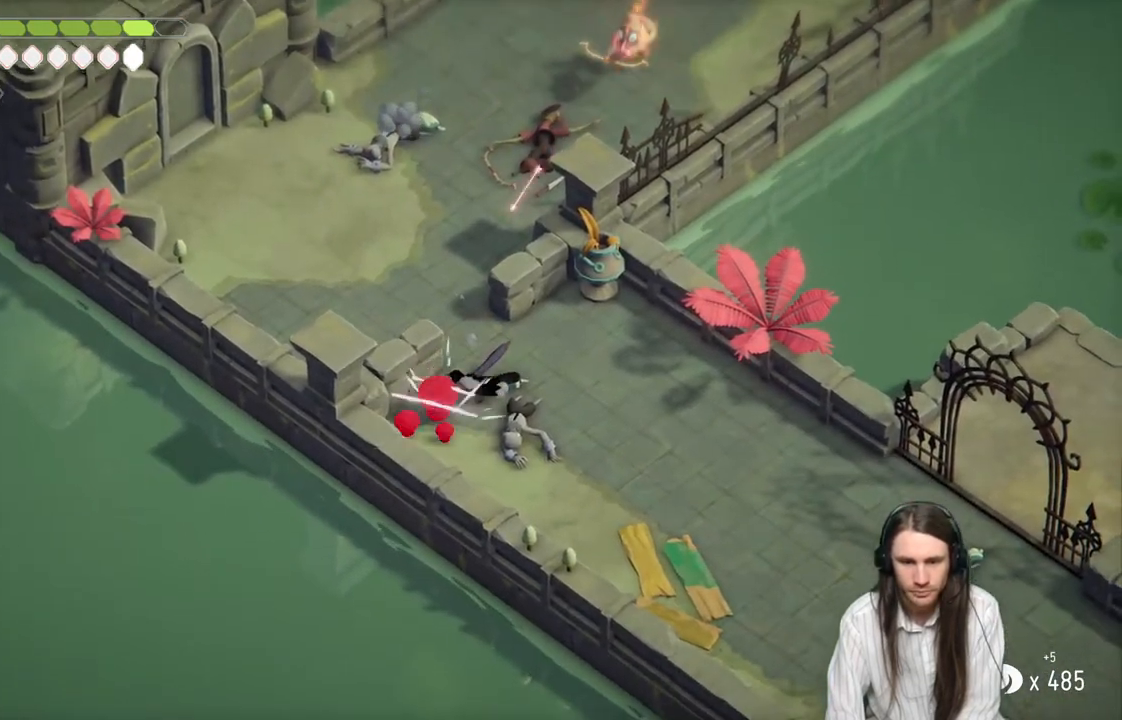
{"buttons": [], "left_stick": "up-right", "right_stick": "center", "events": [[200, "left_stick", "right"], [367, "left_stick", "up-right"]]}
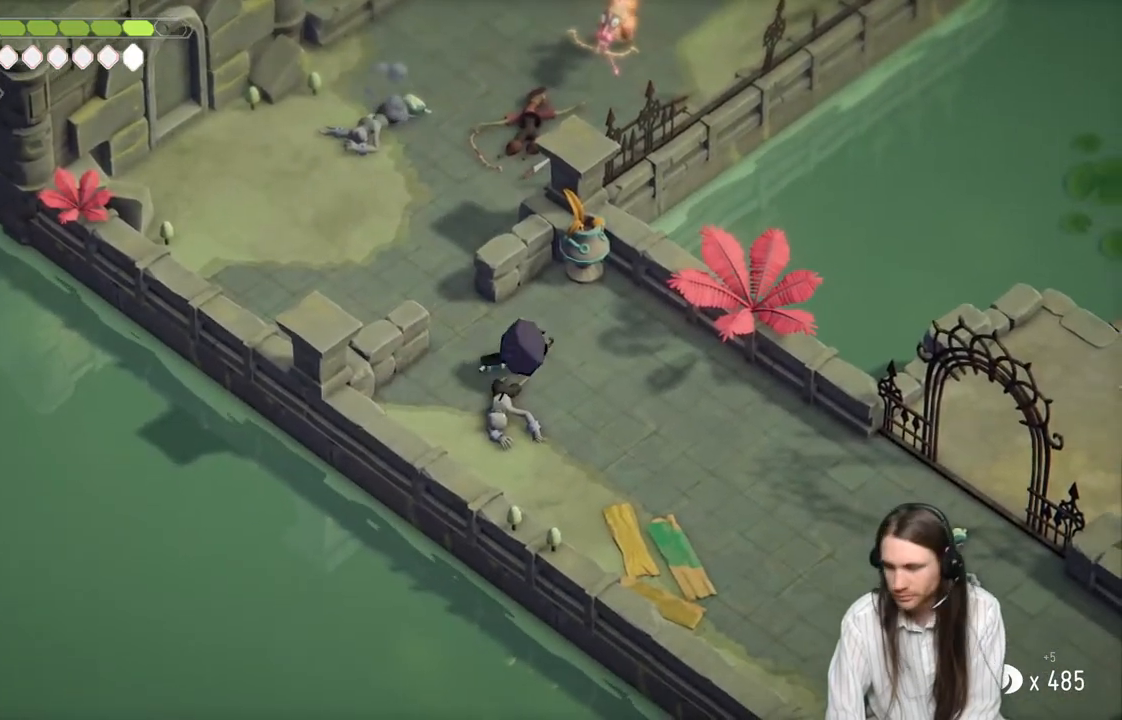
{"buttons": [], "left_stick": "up-left", "right_stick": "center", "events": [[133, "left_stick", "up-left"]]}
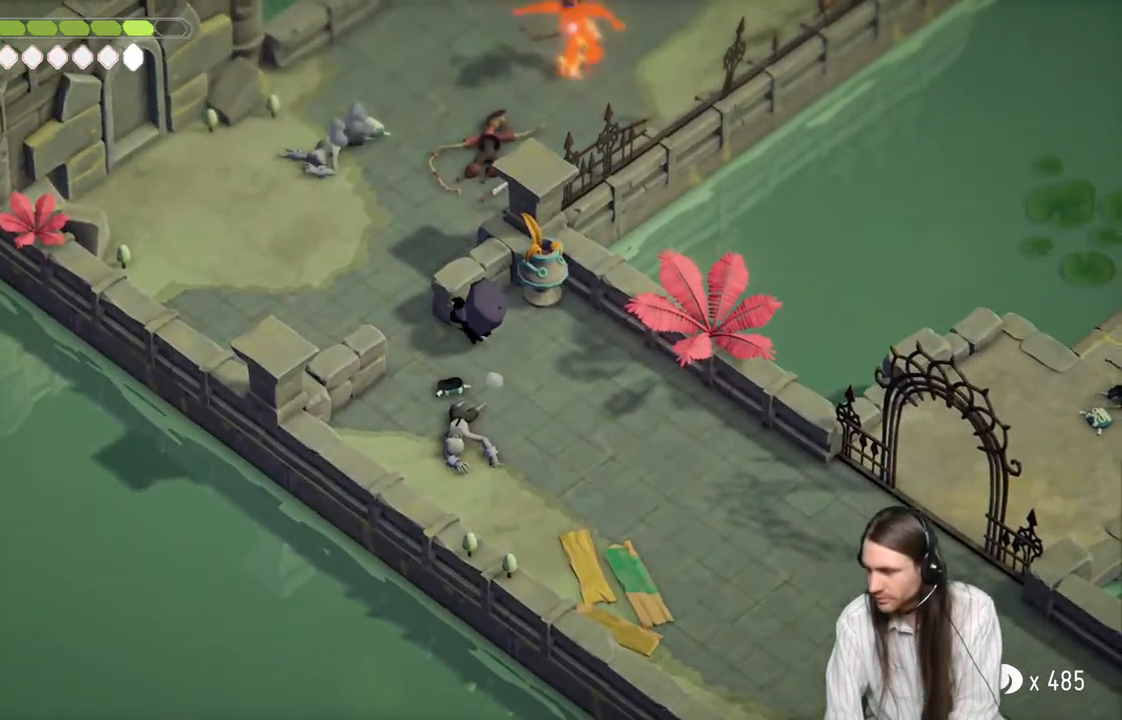
{"buttons": [], "left_stick": "up-left", "right_stick": "center", "events": []}
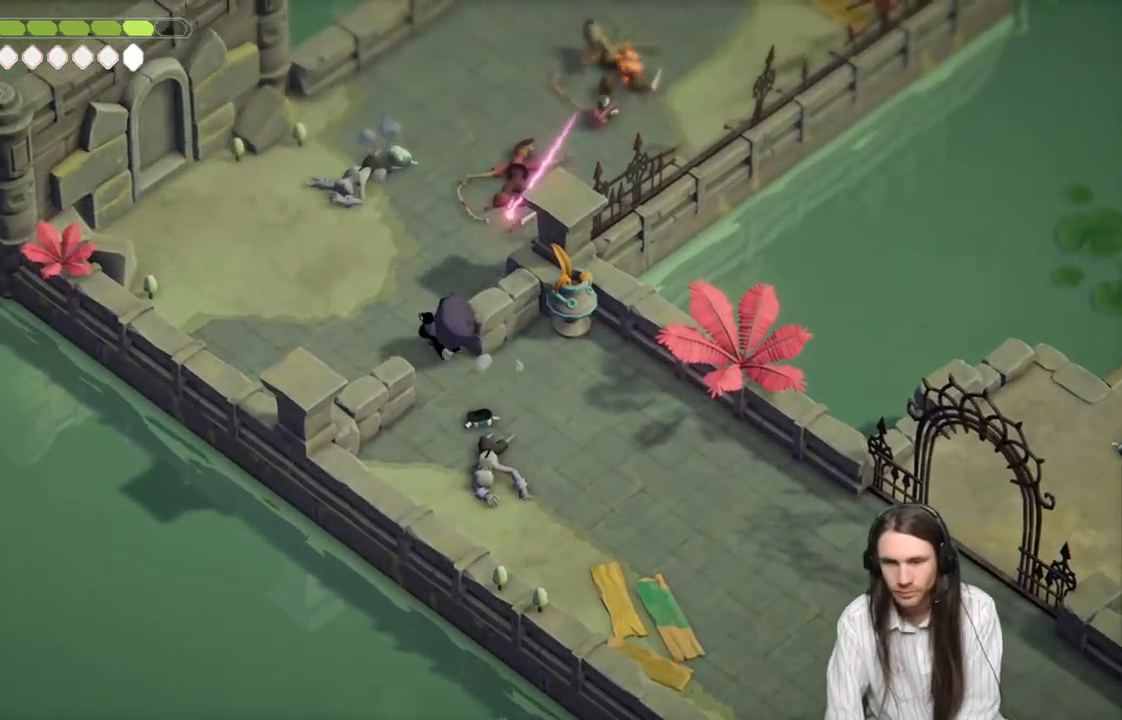
{"buttons": [], "left_stick": "up", "right_stick": "center", "events": [[367, "left_stick", "up"]]}
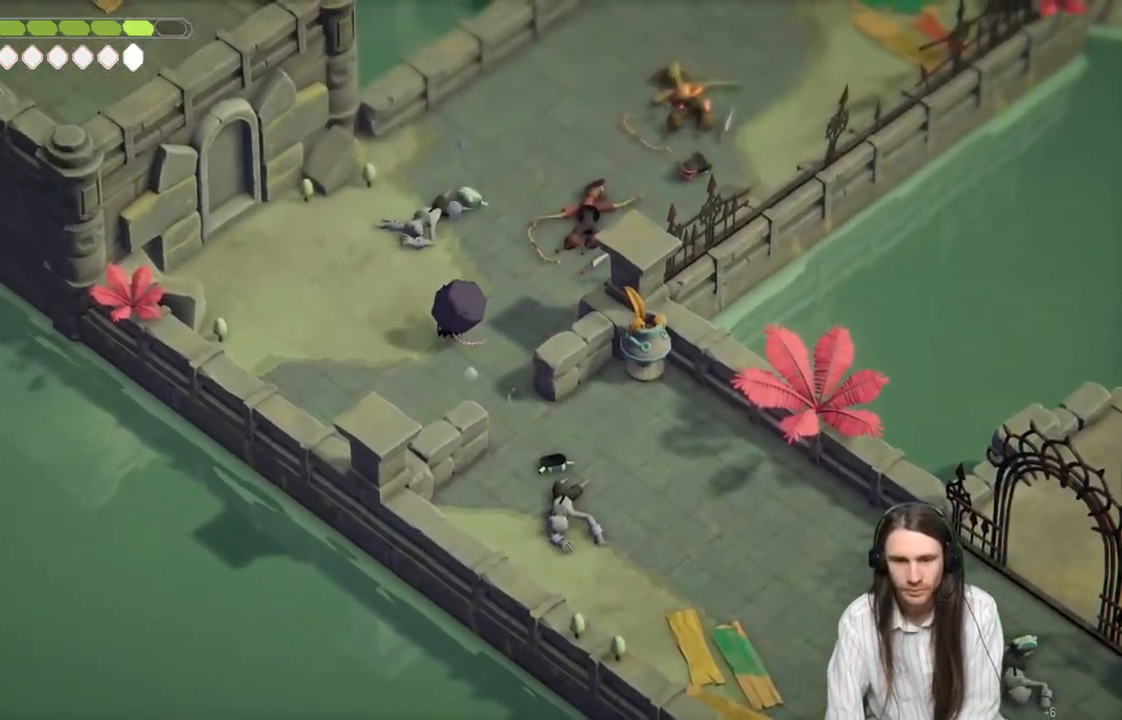
{"buttons": [], "left_stick": "up", "right_stick": "up-right", "events": [[50, "right_stick", "up-right"]]}
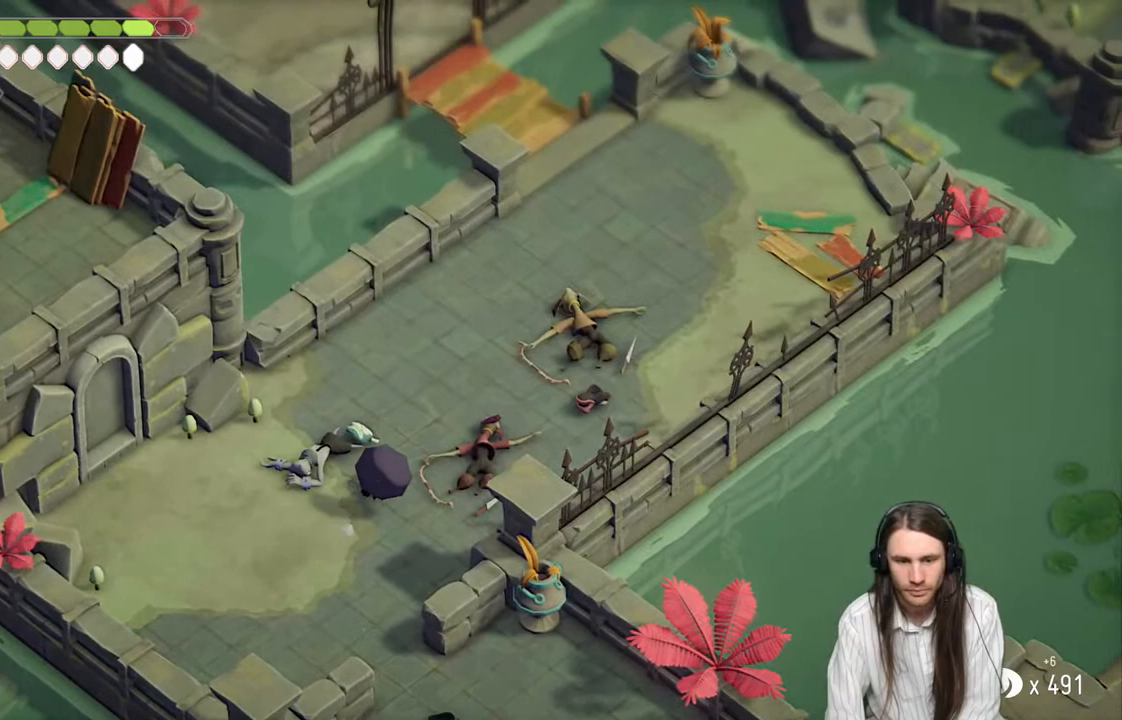
{"buttons": [], "left_stick": "up", "right_stick": "up-right", "events": []}
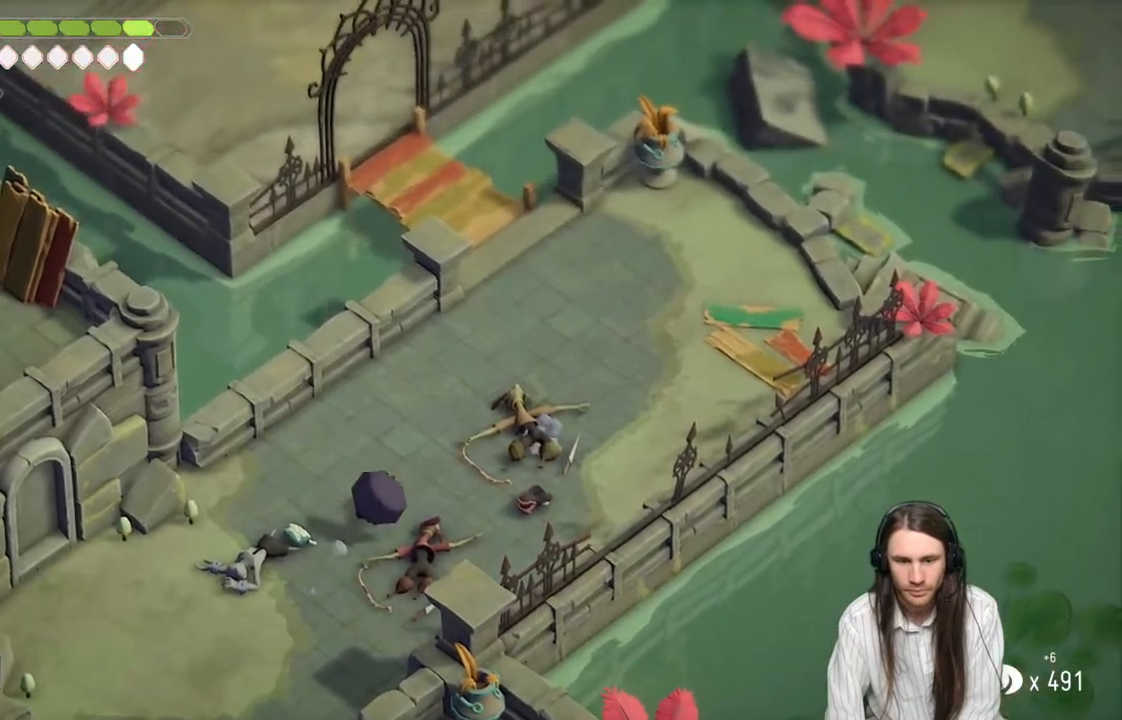
{"buttons": [], "left_stick": "up", "right_stick": "up-right", "events": [[50, "B", "down"], [267, "B", "up"]]}